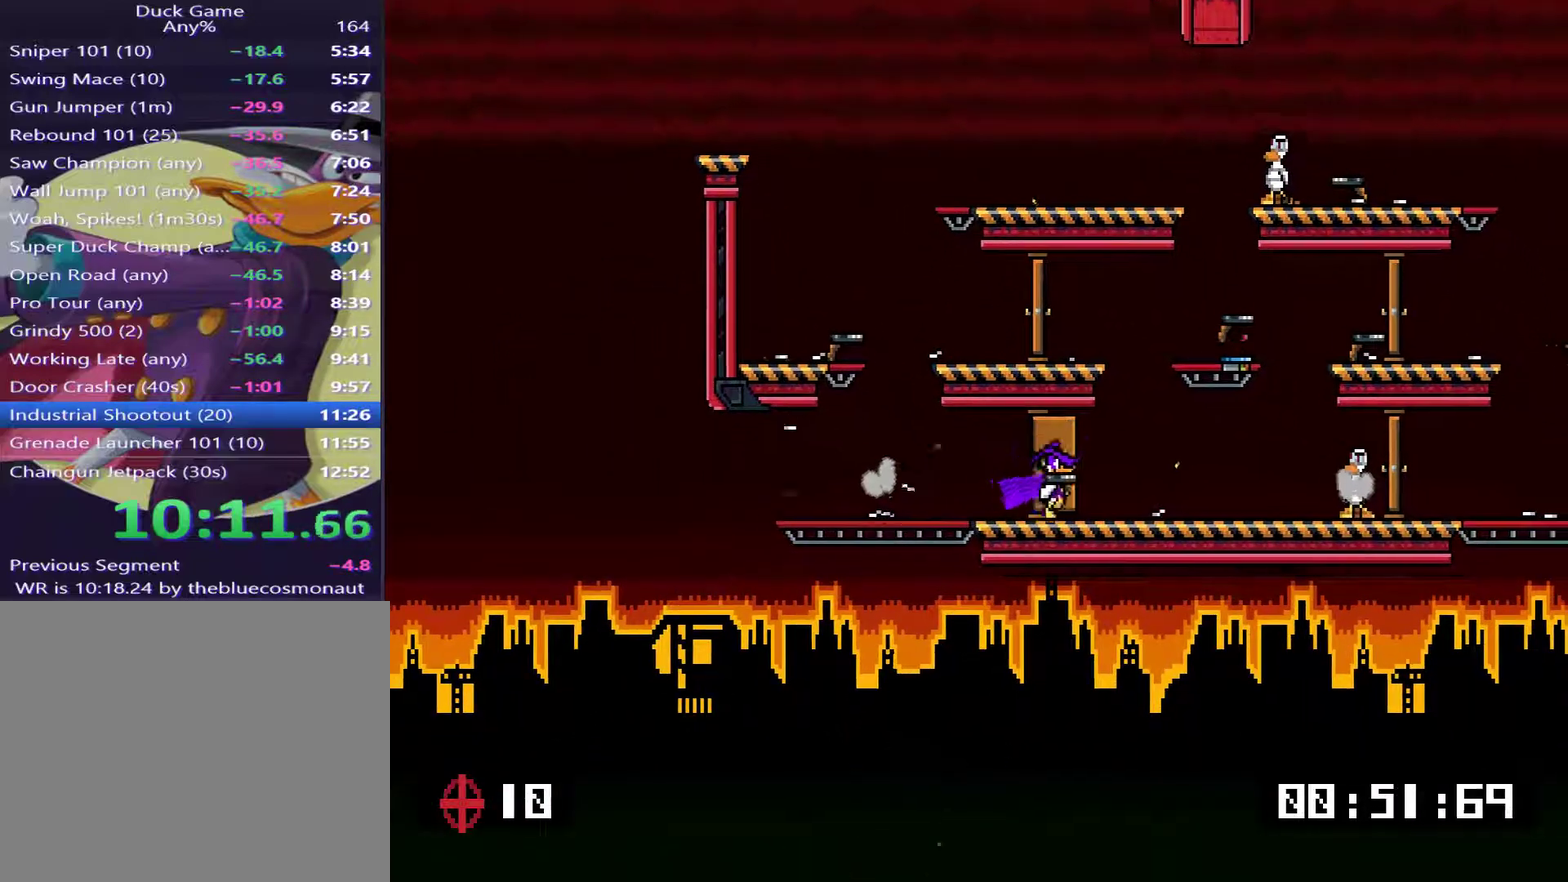
Gameplay with a controller (PlayStation layout); each line is a JSON object with the inputs held at the frame after it. "events" lists button and stick changes between this image and that frame as [ms after this image, input, new state], when the widget could be followed in between. Not read: L3 left_stick.
{"buttons": [], "right_stick": "center", "events": [[101, "CROSS", "down"], [167, "DPAD_RIGHT", "up"], [201, "DPAD_LEFT", "down"], [301, "DPAD_LEFT", "up"], [301, "DPAD_RIGHT", "down"], [401, "CROSS", "up"], [501, "DPAD_RIGHT", "up"]]}
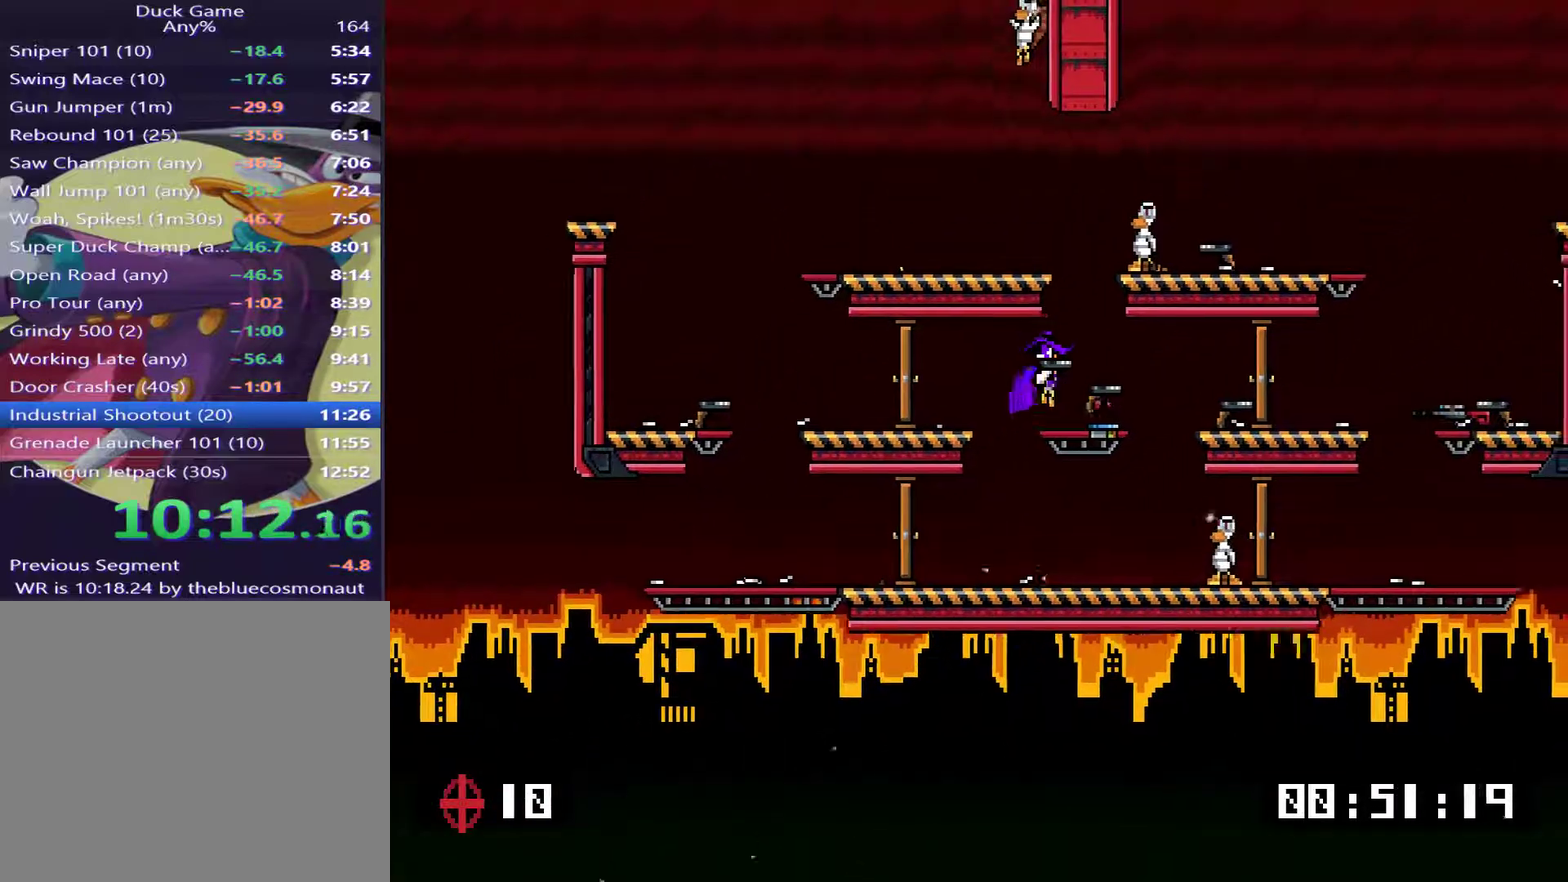
{"buttons": ["DPAD_RIGHT"], "right_stick": "center", "events": [[33, "CROSS", "down"], [267, "CROSS", "up"], [334, "SQUARE", "down"], [400, "SQUARE", "up"], [434, "DPAD_RIGHT", "down"]]}
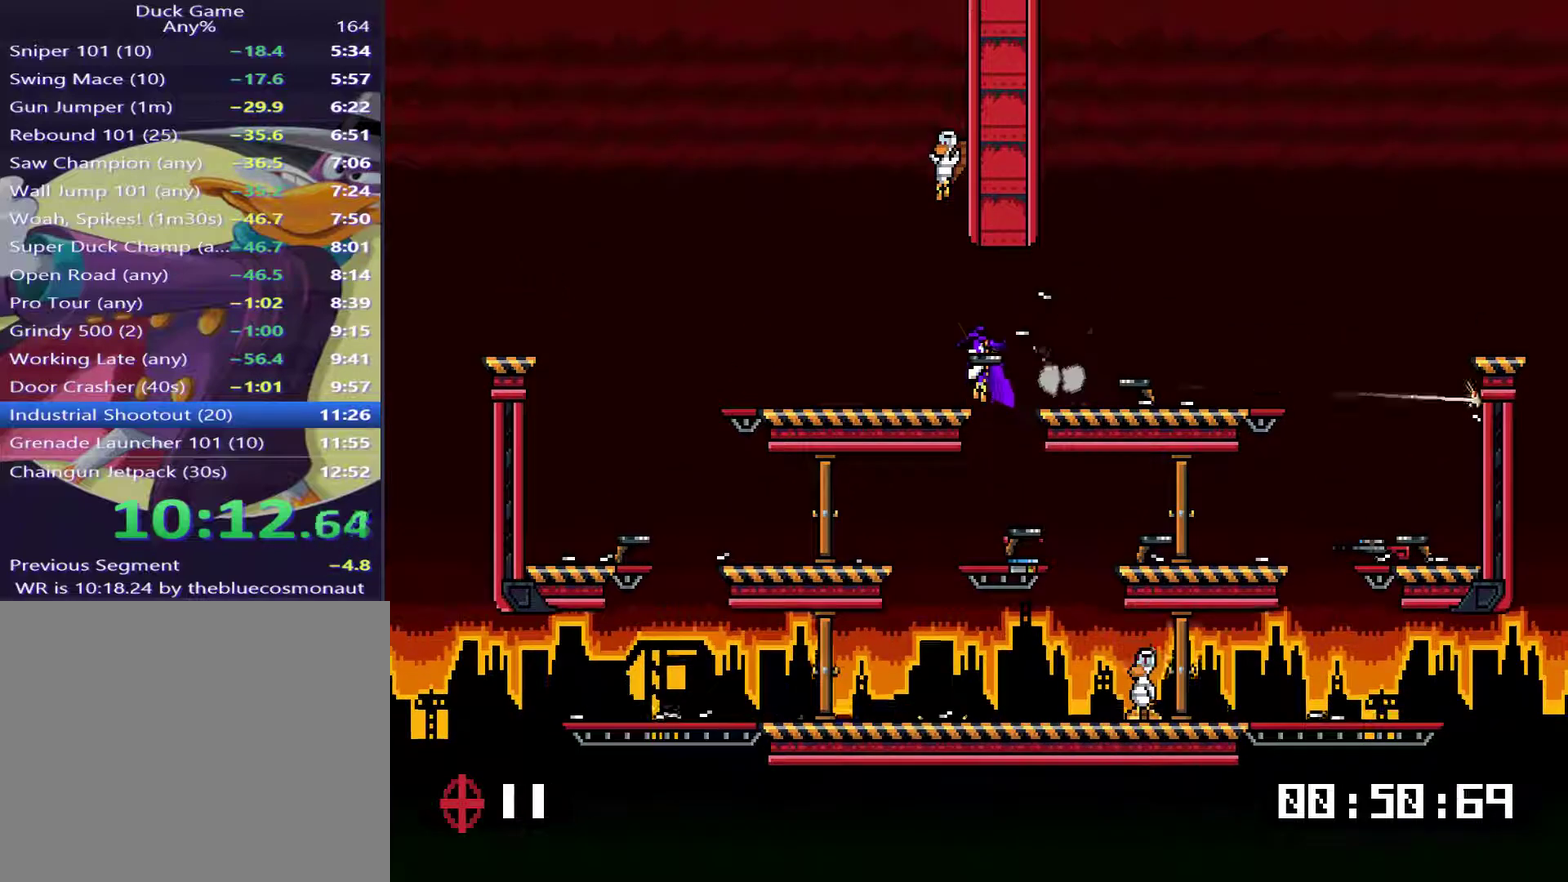
{"buttons": ["DPAD_LEFT"], "right_stick": "center", "events": [[34, "DPAD_RIGHT", "up"], [284, "DPAD_RIGHT", "down"], [401, "DPAD_LEFT", "down"], [401, "DPAD_RIGHT", "up"]]}
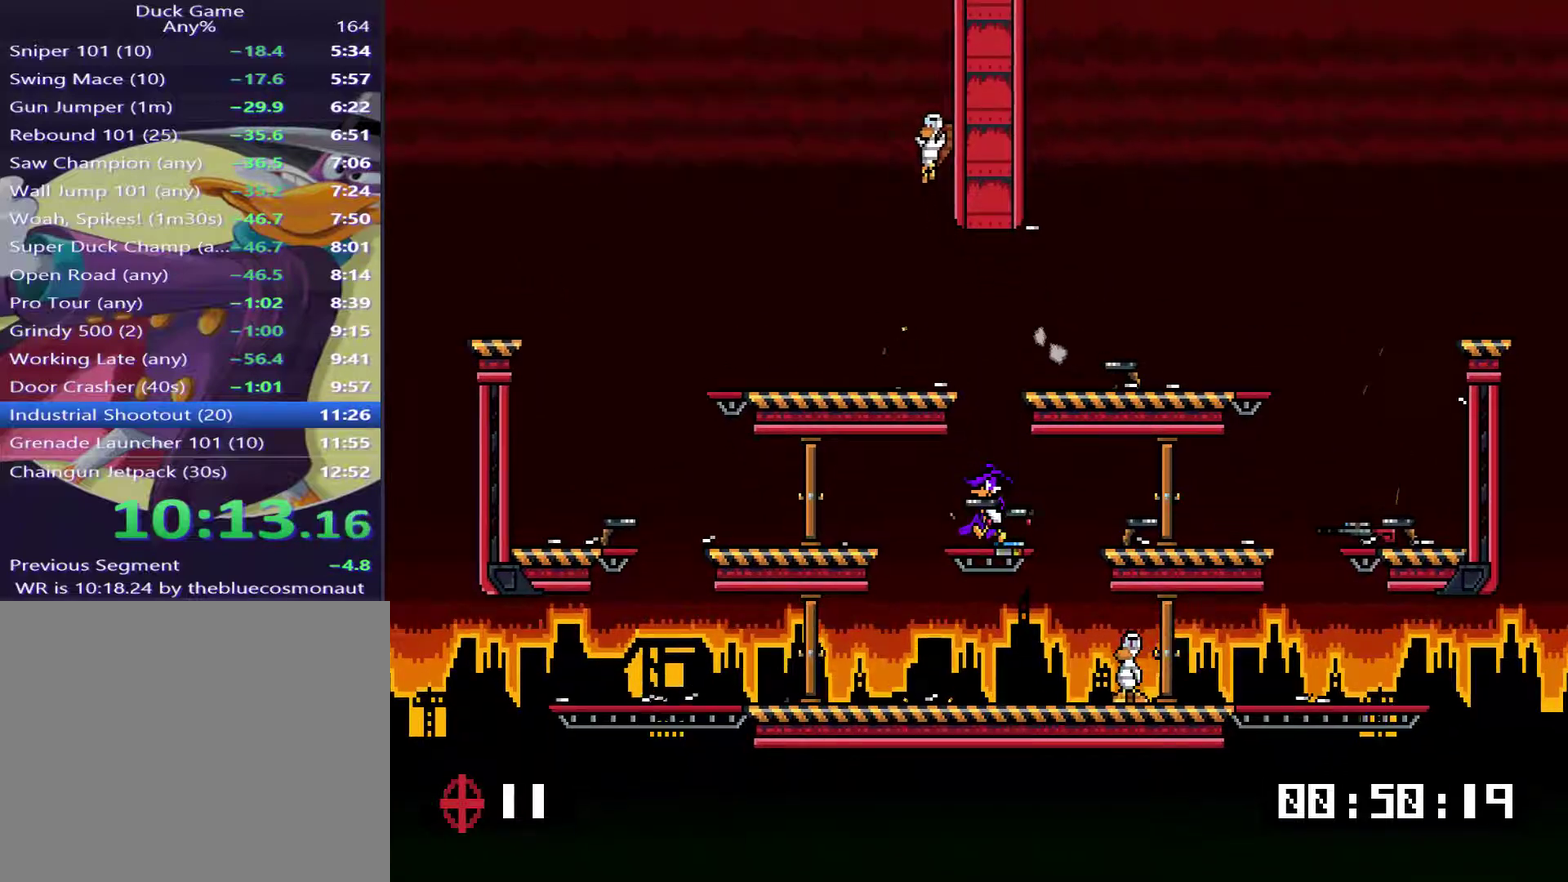
{"buttons": ["DPAD_DOWN", "DPAD_RIGHT"], "right_stick": "center", "events": [[284, "DPAD_LEFT", "up"], [284, "DPAD_RIGHT", "down"], [417, "DPAD_DOWN", "down"]]}
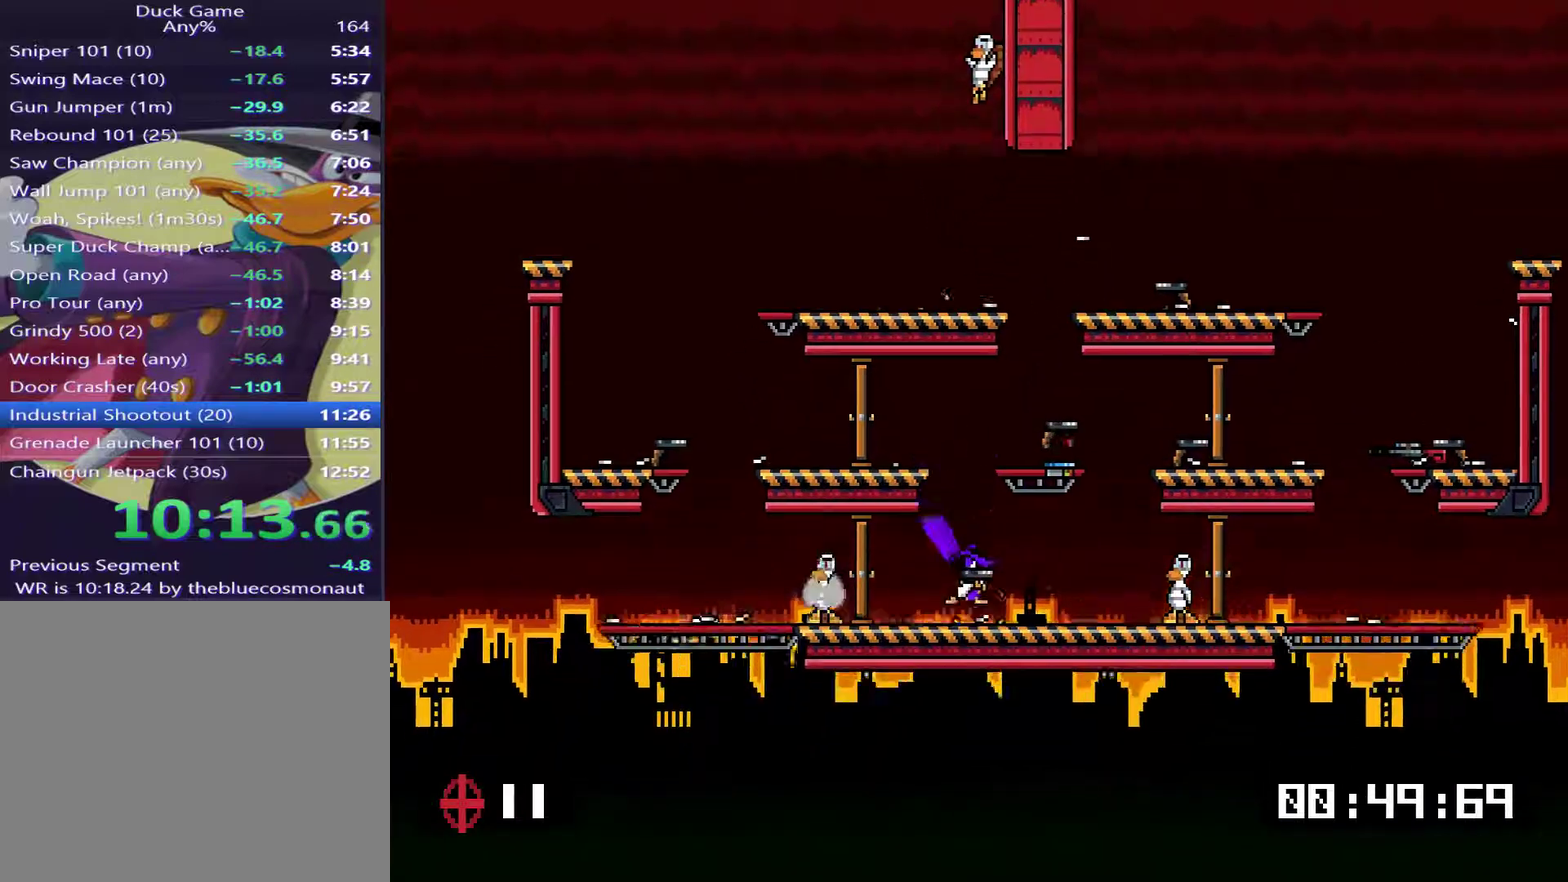
{"buttons": ["DPAD_LEFT"], "right_stick": "center", "events": [[50, "SQUARE", "down"], [151, "DPAD_DOWN", "up"], [151, "SQUARE", "up"], [284, "DPAD_RIGHT", "up"], [317, "DPAD_LEFT", "down"]]}
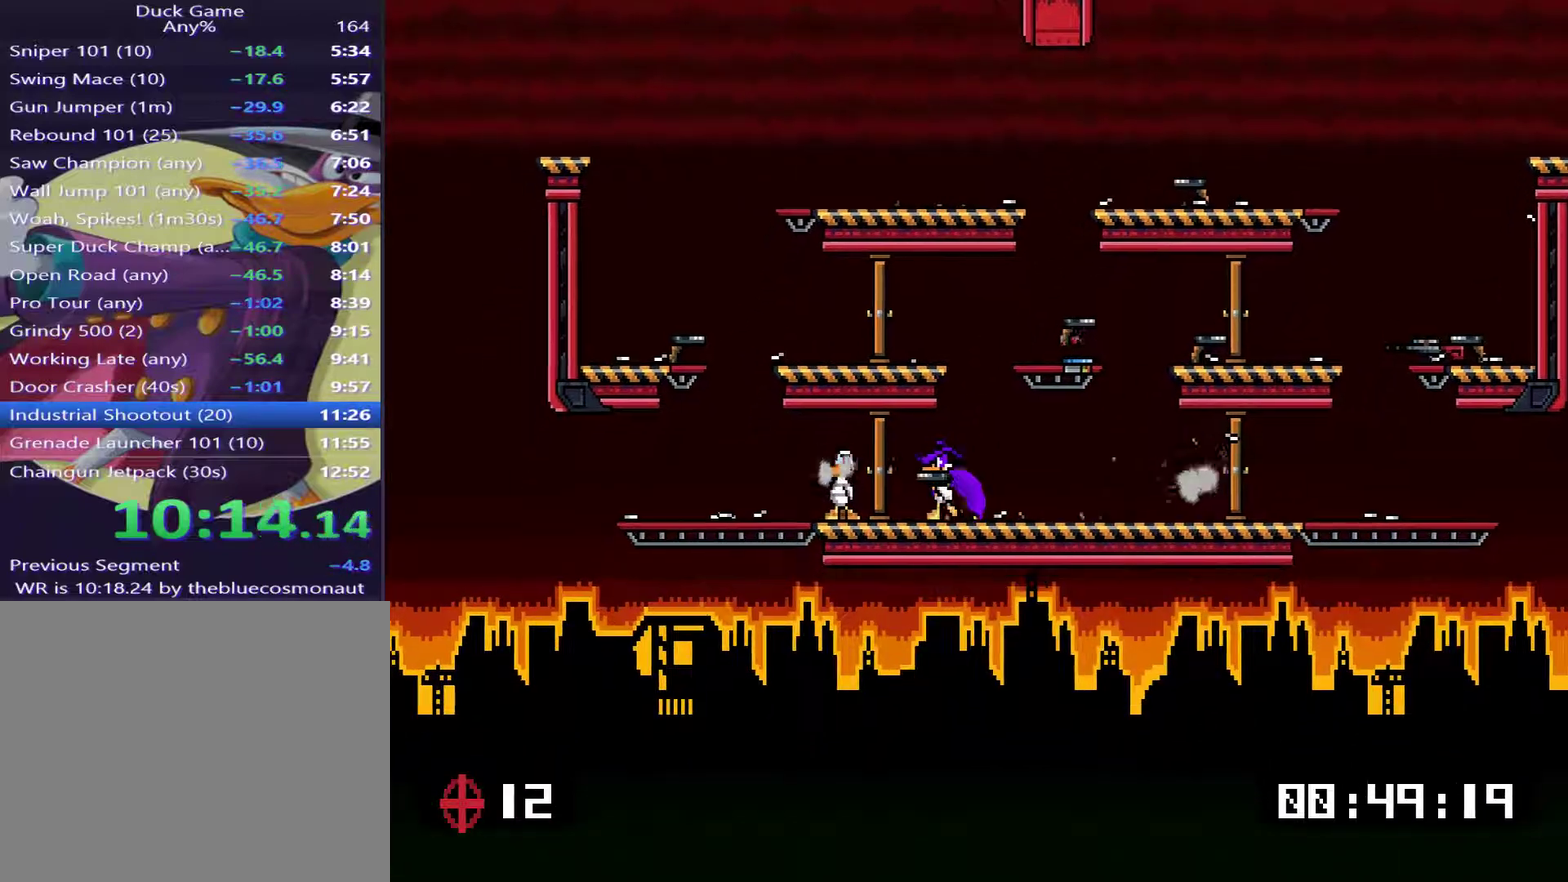
{"buttons": ["DPAD_RIGHT"], "right_stick": "center", "events": [[117, "DPAD_DOWN", "down"], [150, "DPAD_LEFT", "up"], [367, "DPAD_DOWN", "up"], [417, "TRIANGLE", "down"], [500, "DPAD_RIGHT", "down"], [500, "TRIANGLE", "up"]]}
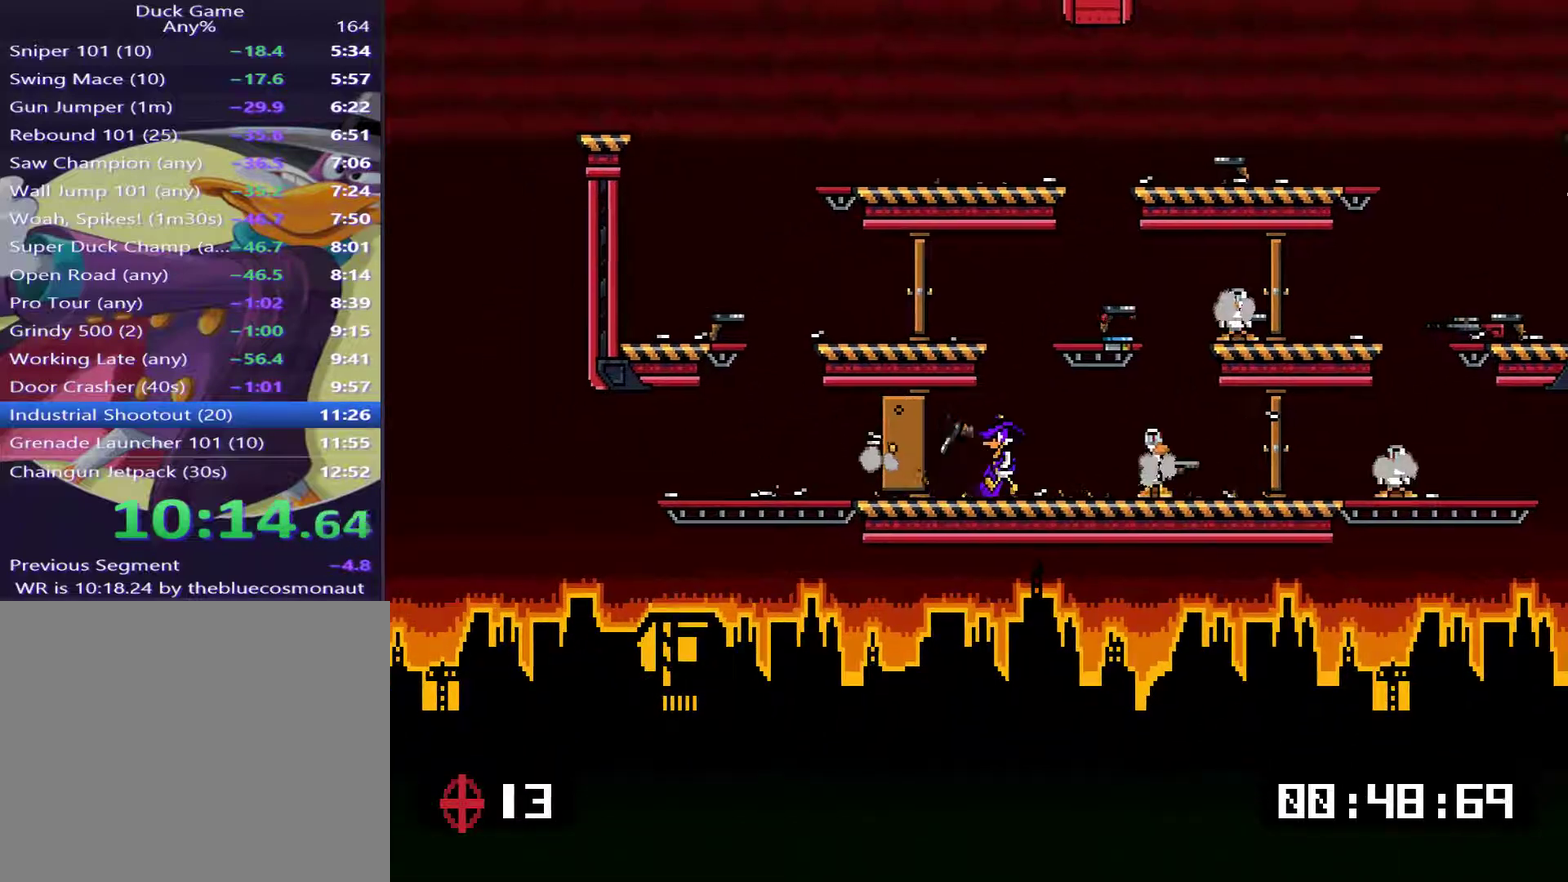
{"buttons": ["DPAD_LEFT"], "right_stick": "center", "events": [[134, "CROSS", "down"], [201, "DPAD_RIGHT", "up"], [334, "CROSS", "up"], [401, "TRIANGLE", "down"], [468, "DPAD_LEFT", "down"], [501, "TRIANGLE", "up"]]}
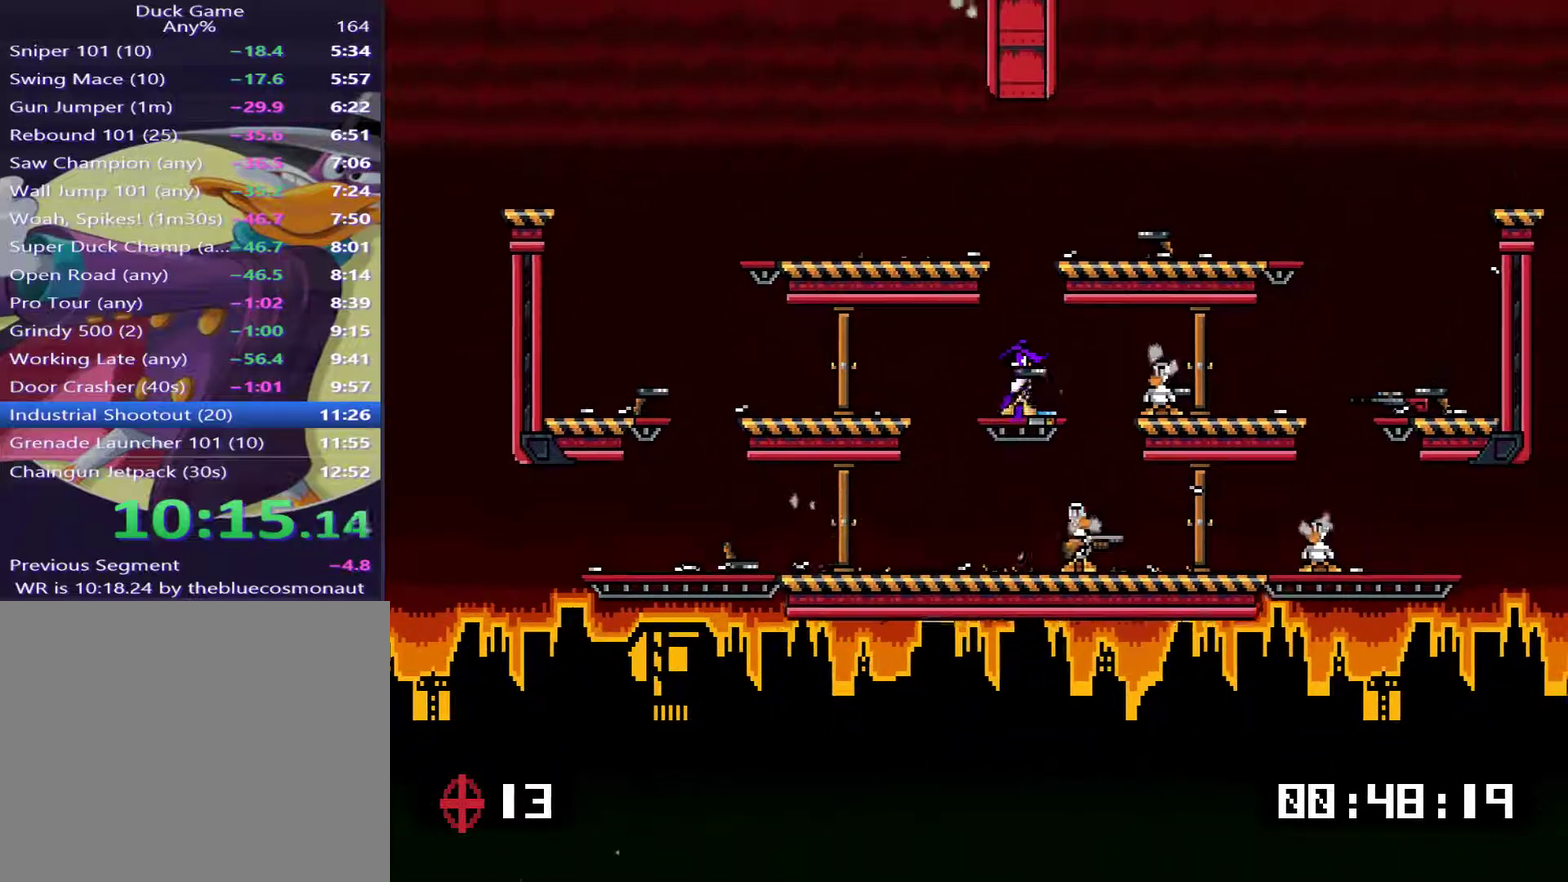
{"buttons": ["DPAD_UP"], "right_stick": "center", "events": [[100, "DPAD_LEFT", "up"], [100, "DPAD_RIGHT", "down"], [167, "SQUARE", "down"], [233, "SQUARE", "up"], [267, "DPAD_RIGHT", "up"], [300, "DPAD_UP", "down"], [334, "DPAD_LEFT", "down"], [500, "DPAD_LEFT", "up"]]}
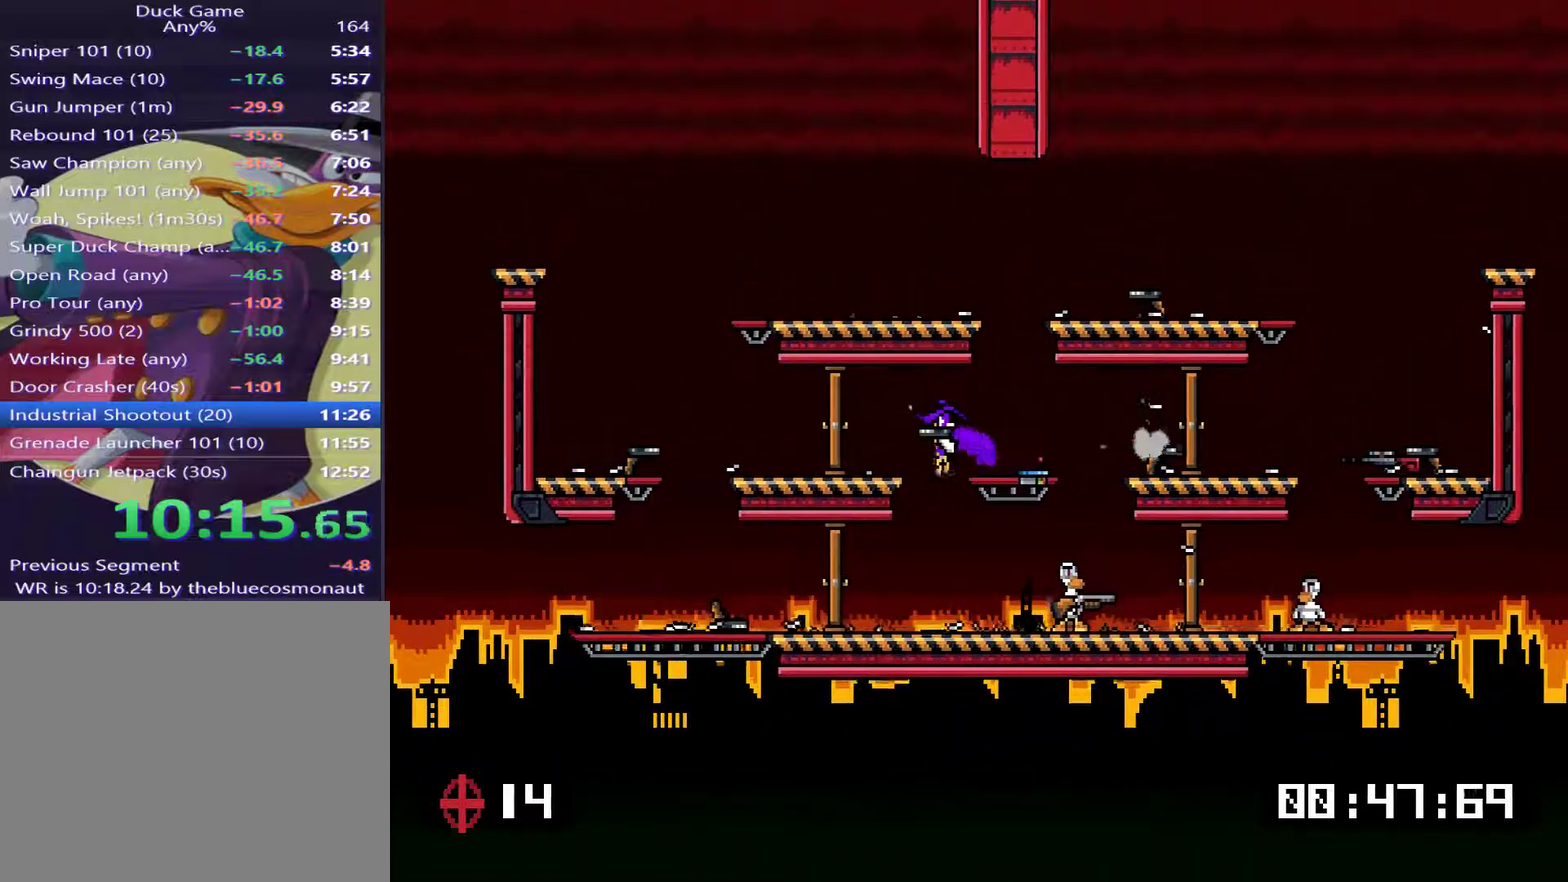
{"buttons": ["DPAD_RIGHT"], "right_stick": "center", "events": [[34, "DPAD_UP", "up"], [67, "DPAD_RIGHT", "down"], [251, "DPAD_DOWN", "down"], [317, "SQUARE", "down"], [384, "SQUARE", "up"], [484, "DPAD_DOWN", "up"]]}
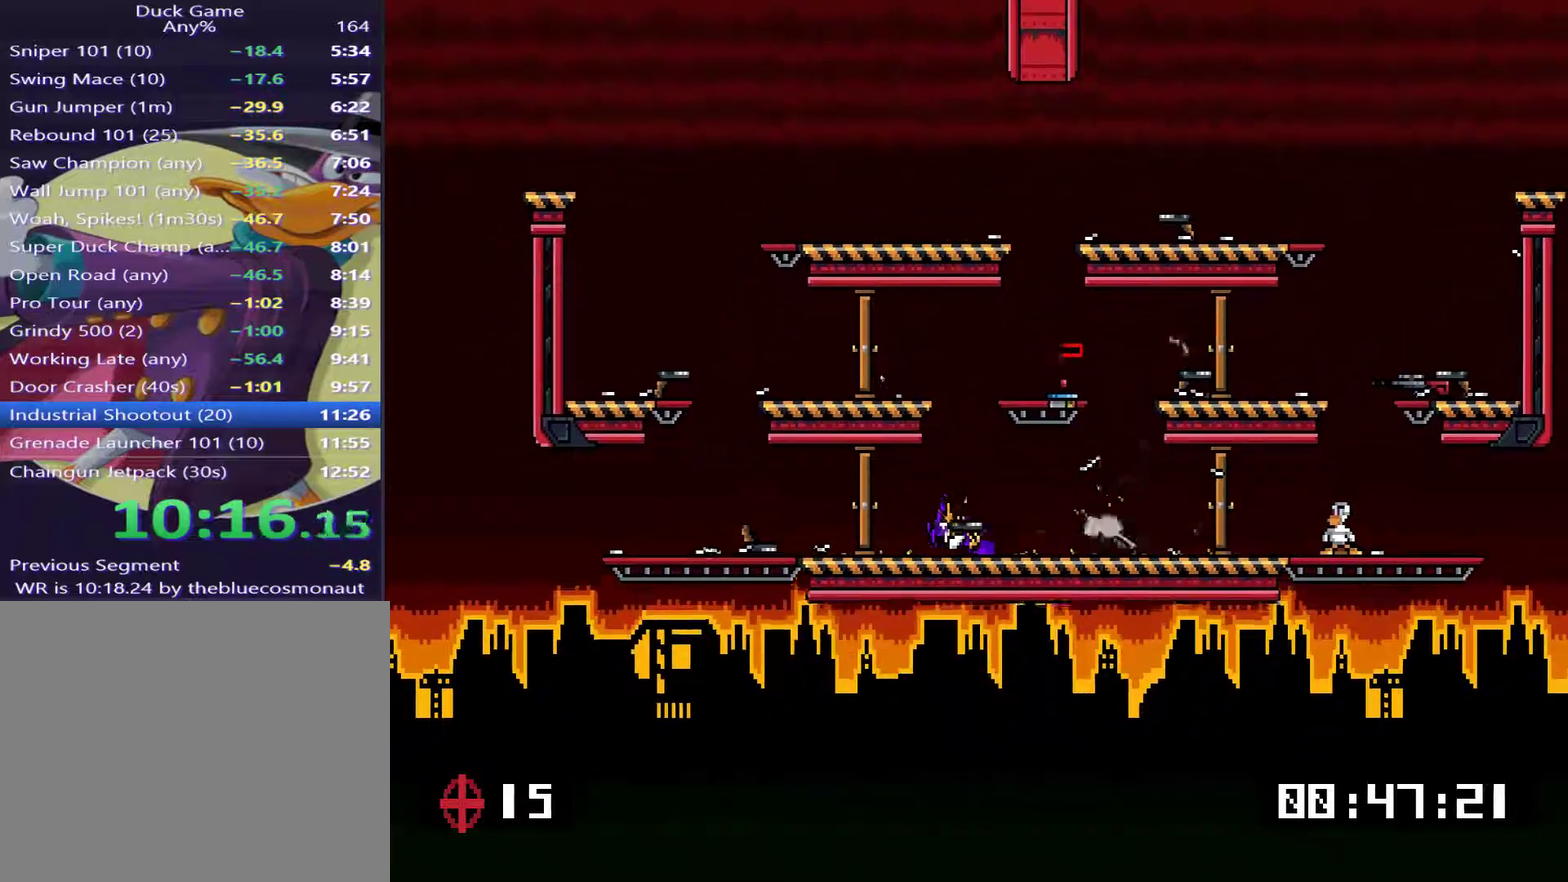
{"buttons": ["DPAD_RIGHT"], "right_stick": "center", "events": []}
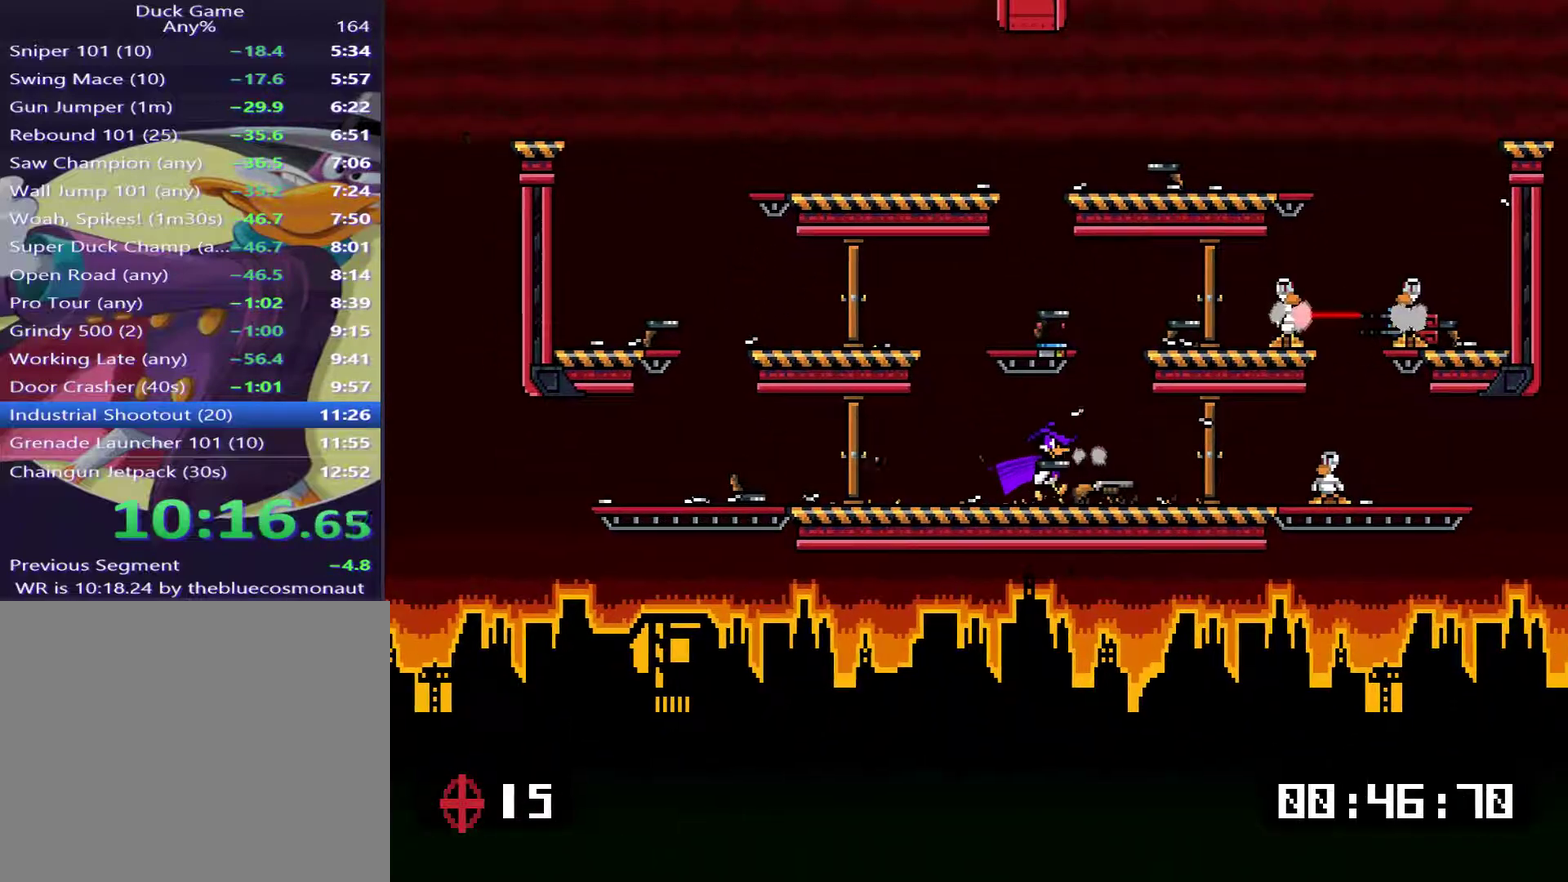
{"buttons": ["SQUARE", "DPAD_DOWN", "DPAD_RIGHT"], "right_stick": "center", "events": [[300, "DPAD_DOWN", "down"], [433, "SQUARE", "down"]]}
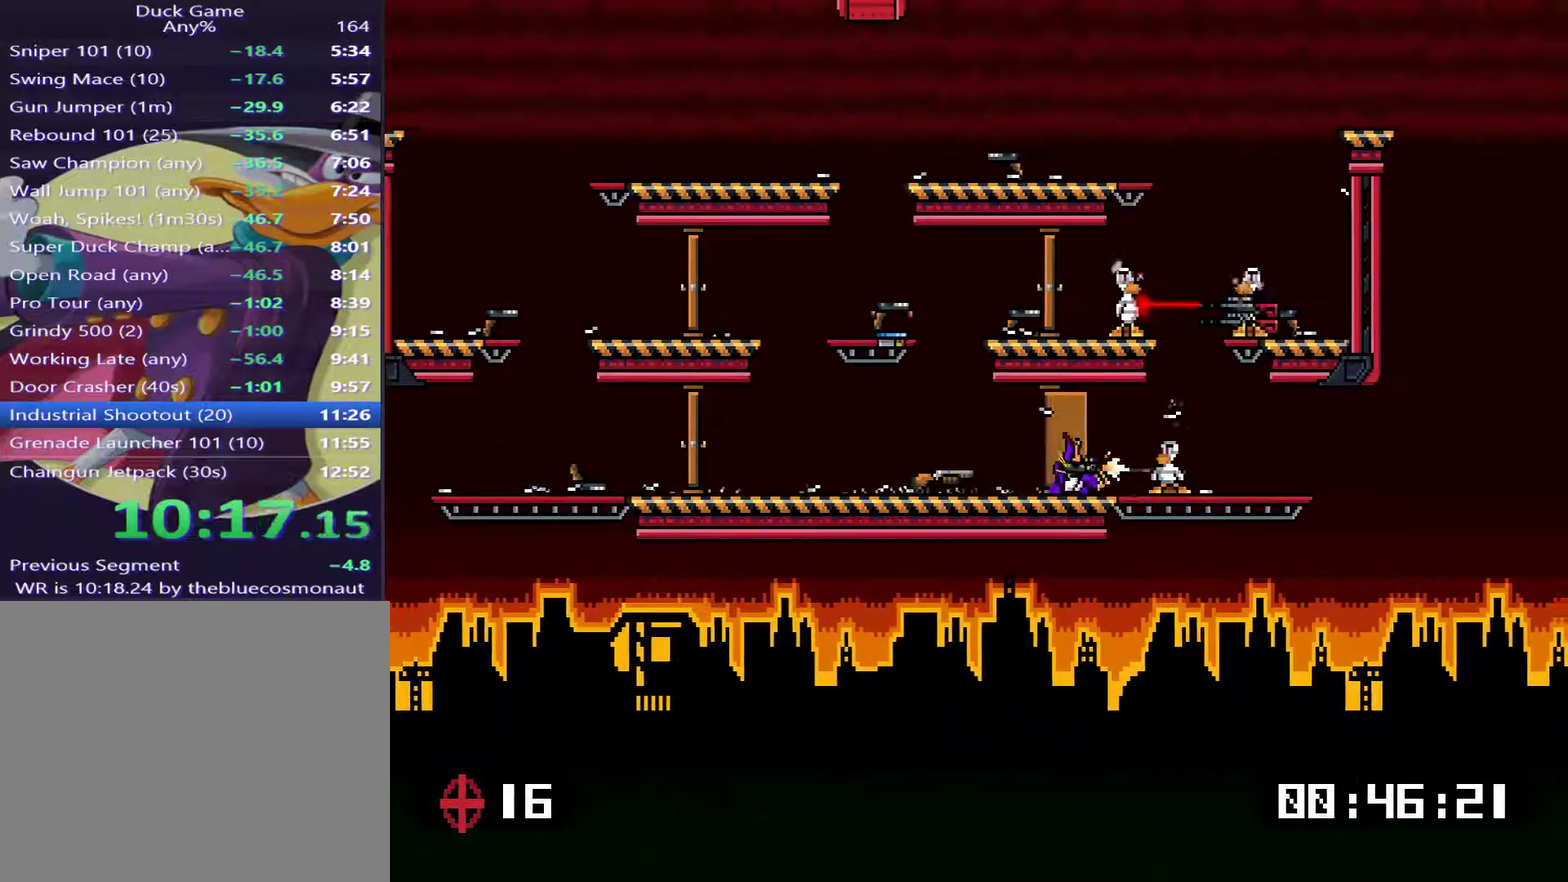
{"buttons": ["CROSS", "DPAD_RIGHT"], "right_stick": "center", "events": [[34, "SQUARE", "up"], [134, "DPAD_RIGHT", "up"], [167, "DPAD_DOWN", "up"], [167, "DPAD_LEFT", "down"], [334, "CROSS", "down"], [334, "DPAD_LEFT", "up"], [351, "DPAD_RIGHT", "down"]]}
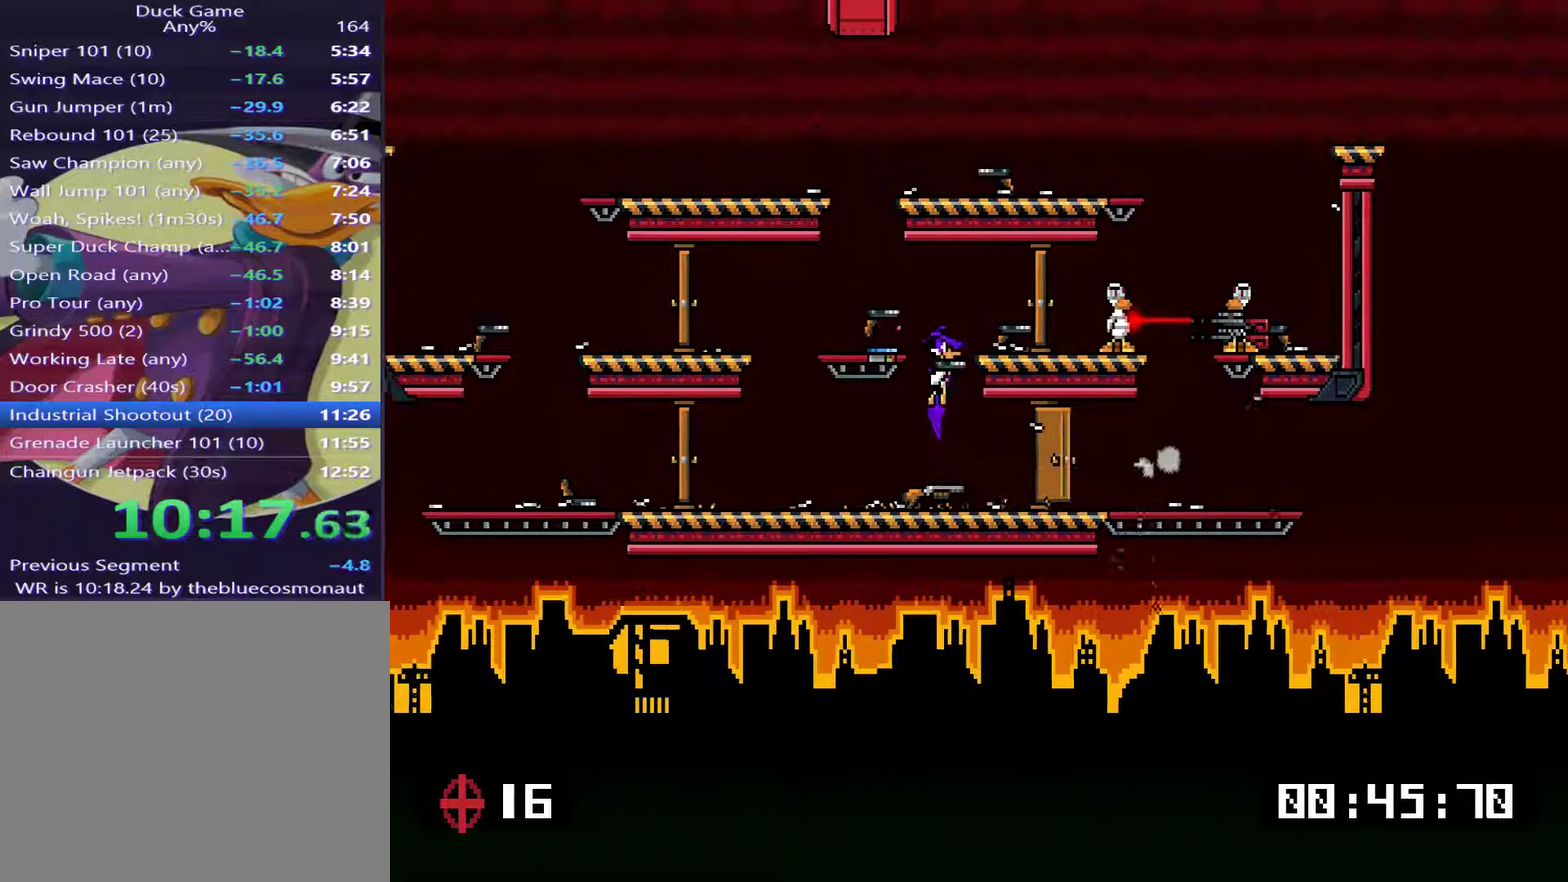
{"buttons": ["DPAD_DOWN", "DPAD_RIGHT"], "right_stick": "center", "events": [[83, "CROSS", "up"], [183, "DPAD_DOWN", "down"], [317, "SQUARE", "down"], [383, "SQUARE", "up"]]}
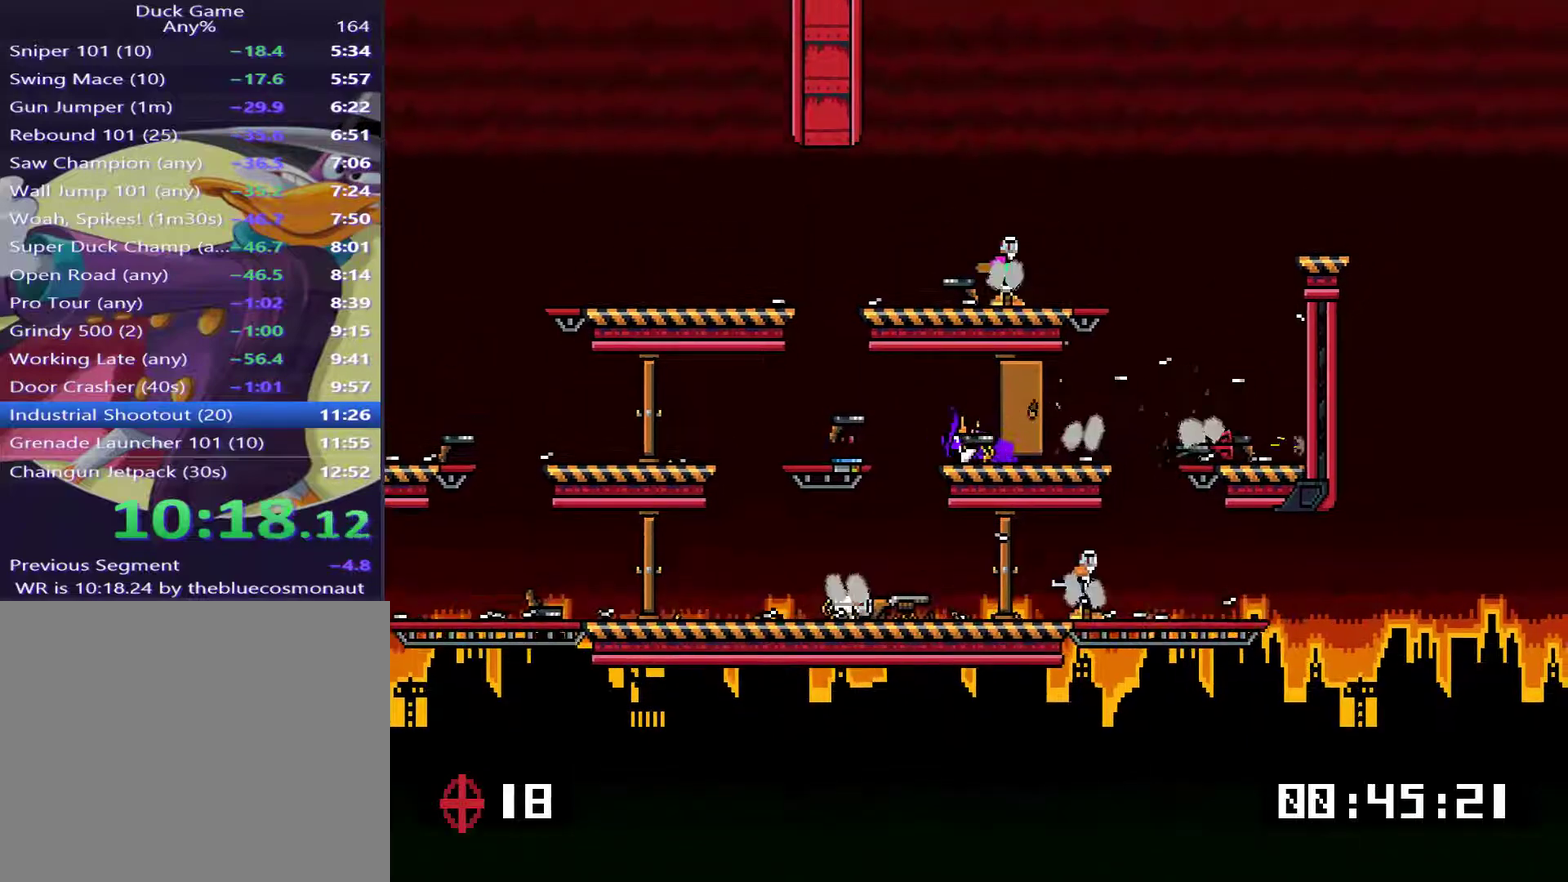
{"buttons": ["DPAD_RIGHT"], "right_stick": "center", "events": [[17, "DPAD_DOWN", "up"], [17, "DPAD_RIGHT", "up"], [117, "DPAD_LEFT", "down"], [384, "DPAD_LEFT", "up"], [384, "DPAD_RIGHT", "down"]]}
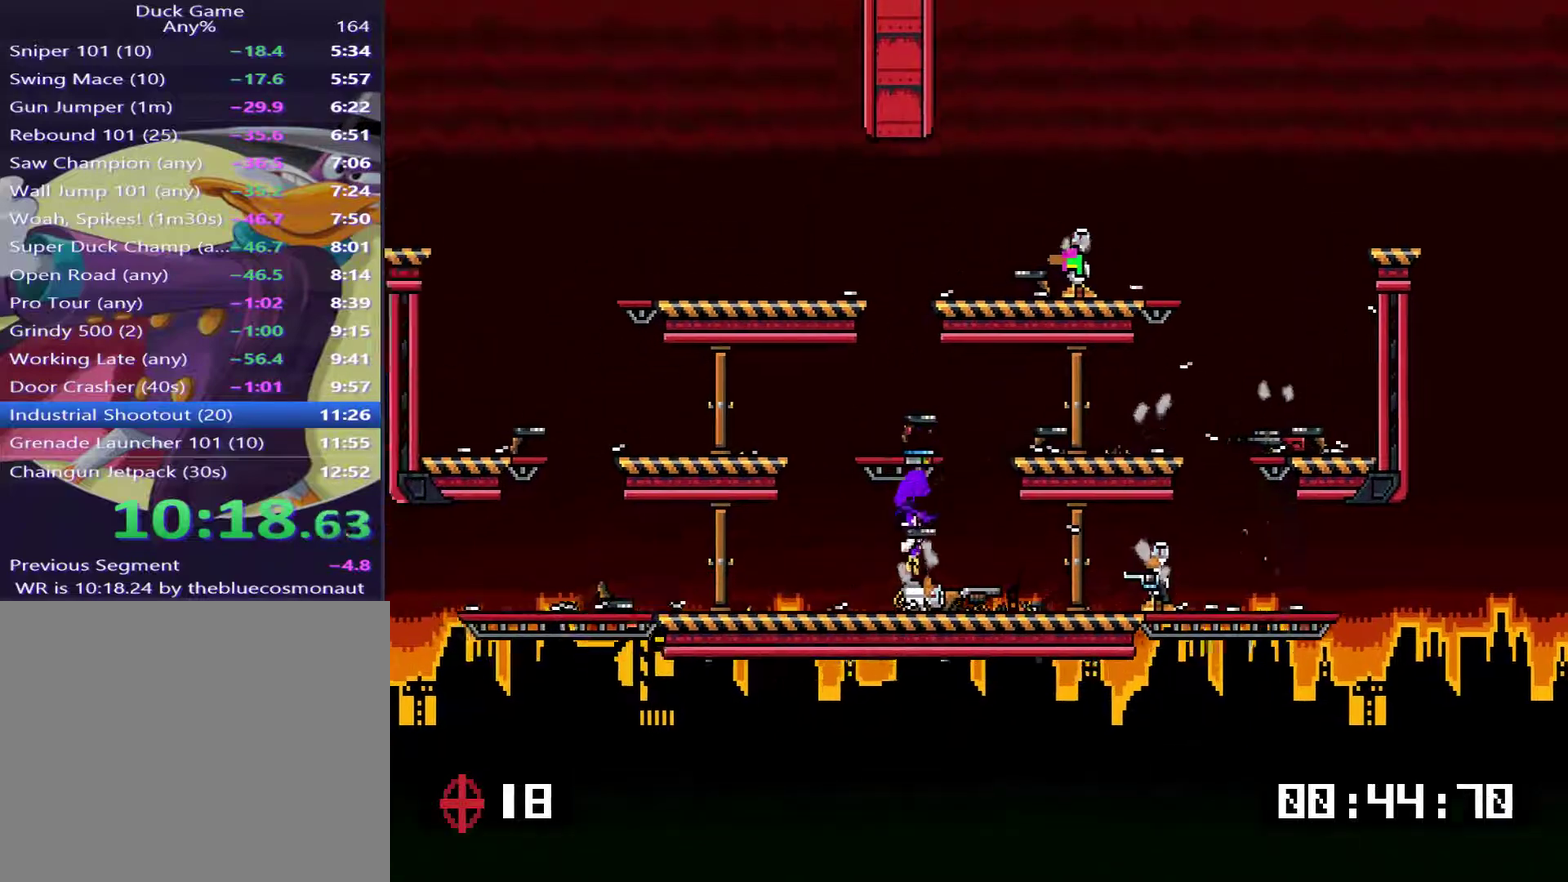
{"buttons": ["SQUARE", "DPAD_DOWN", "DPAD_RIGHT"], "right_stick": "center", "events": [[16, "DPAD_LEFT", "down"], [16, "DPAD_RIGHT", "up"], [300, "DPAD_LEFT", "up"], [300, "DPAD_UP", "down"], [333, "DPAD_RIGHT", "down"], [367, "DPAD_UP", "up"], [400, "DPAD_DOWN", "down"], [500, "SQUARE", "down"]]}
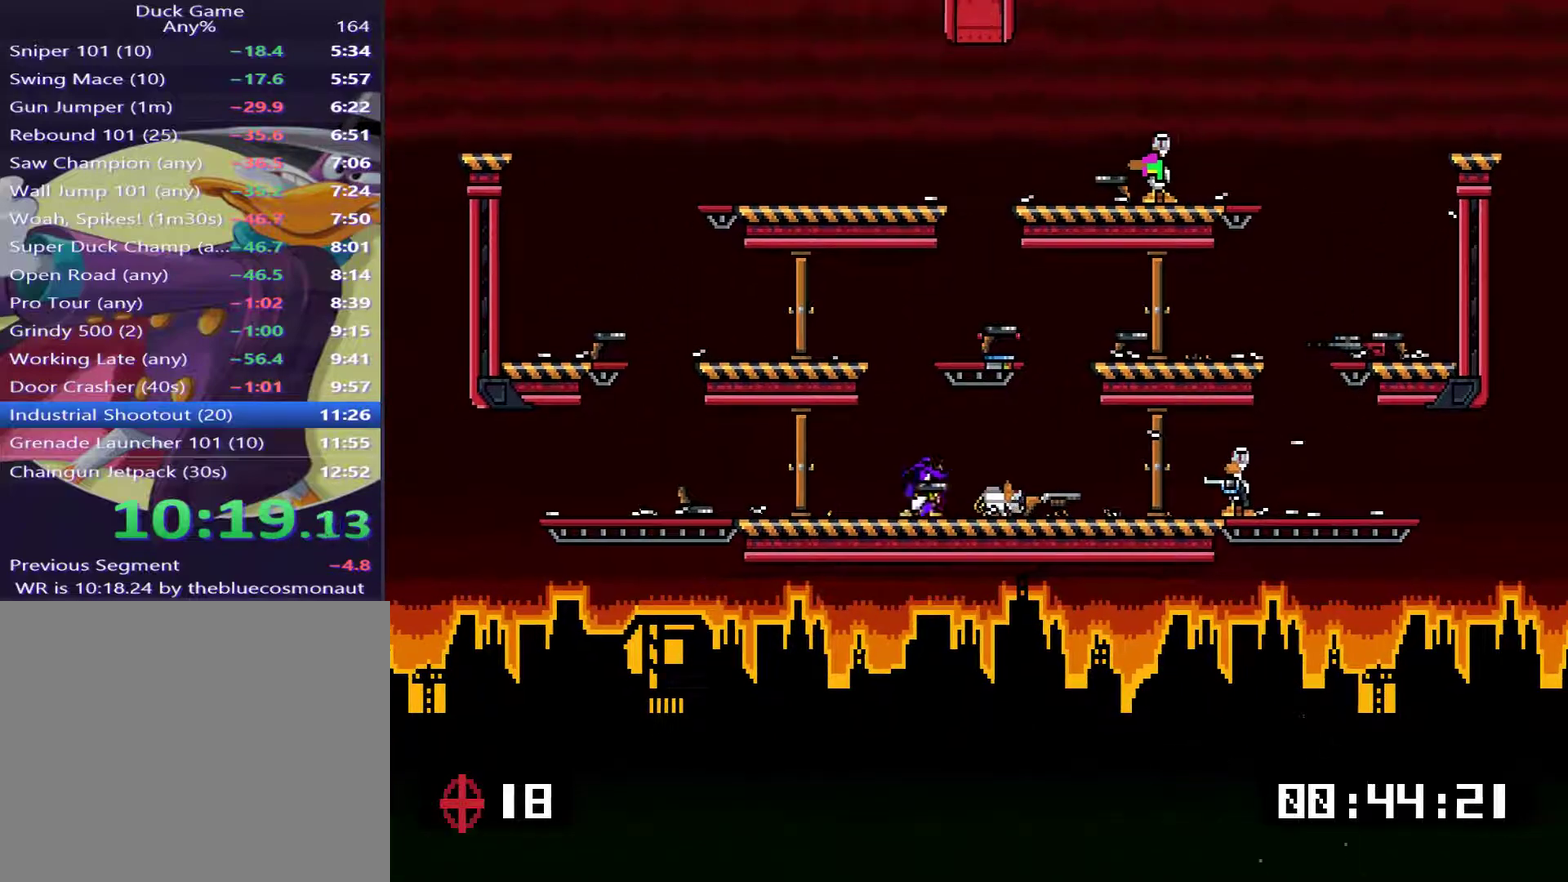
{"buttons": ["DPAD_RIGHT"], "right_stick": "center", "events": [[67, "DPAD_DOWN", "up"], [67, "SQUARE", "up"]]}
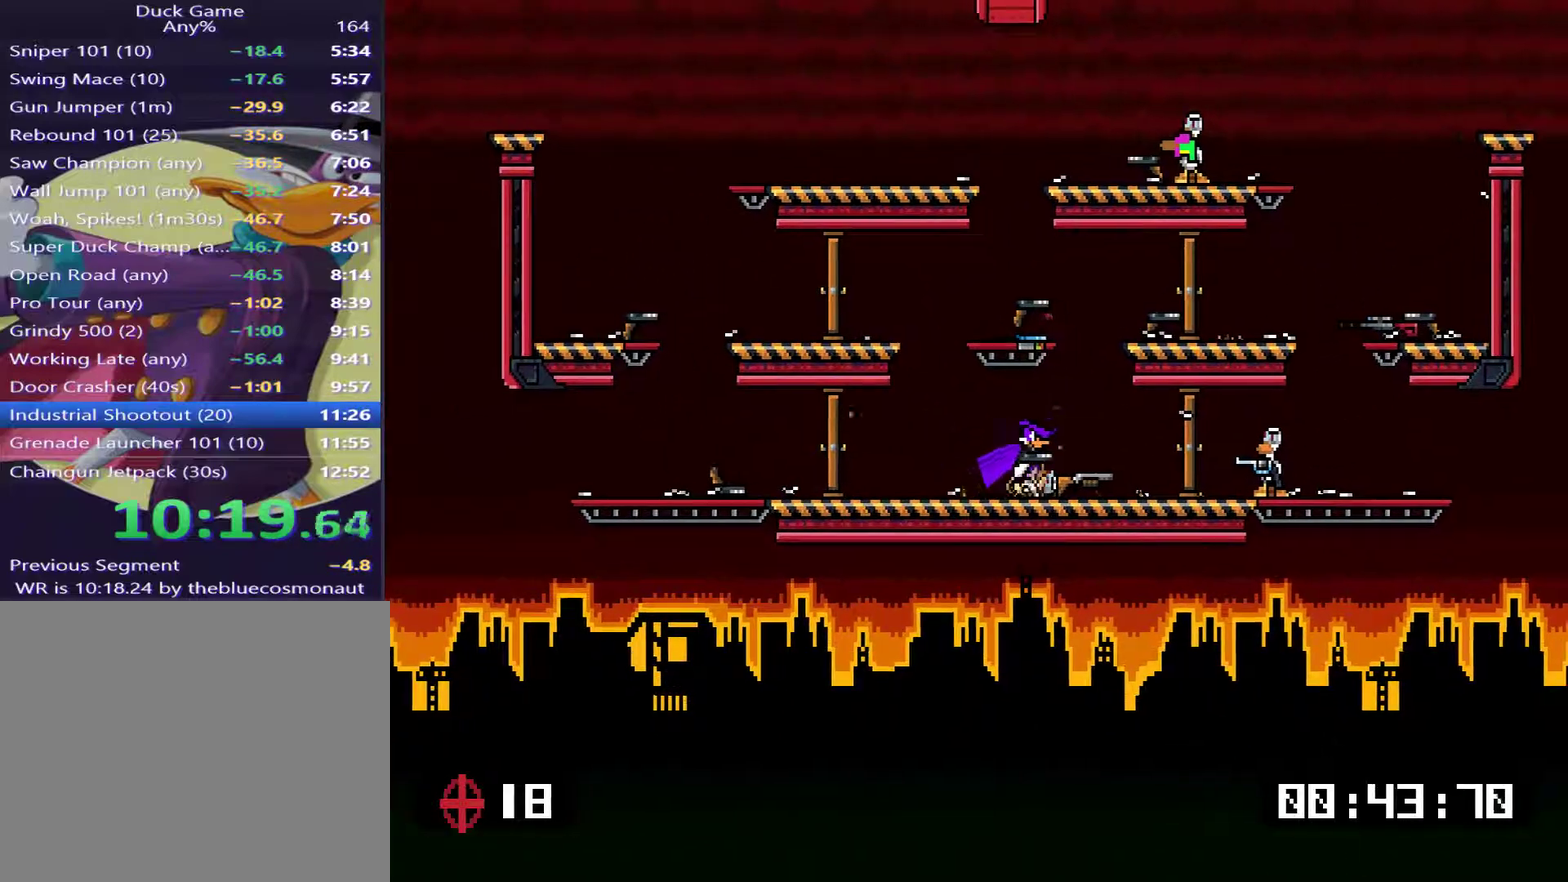
{"buttons": ["DPAD_LEFT"], "right_stick": "center", "events": [[233, "DPAD_DOWN", "down"], [333, "SQUARE", "down"], [433, "SQUARE", "up"], [467, "DPAD_DOWN", "up"], [467, "DPAD_LEFT", "down"], [467, "DPAD_RIGHT", "up"]]}
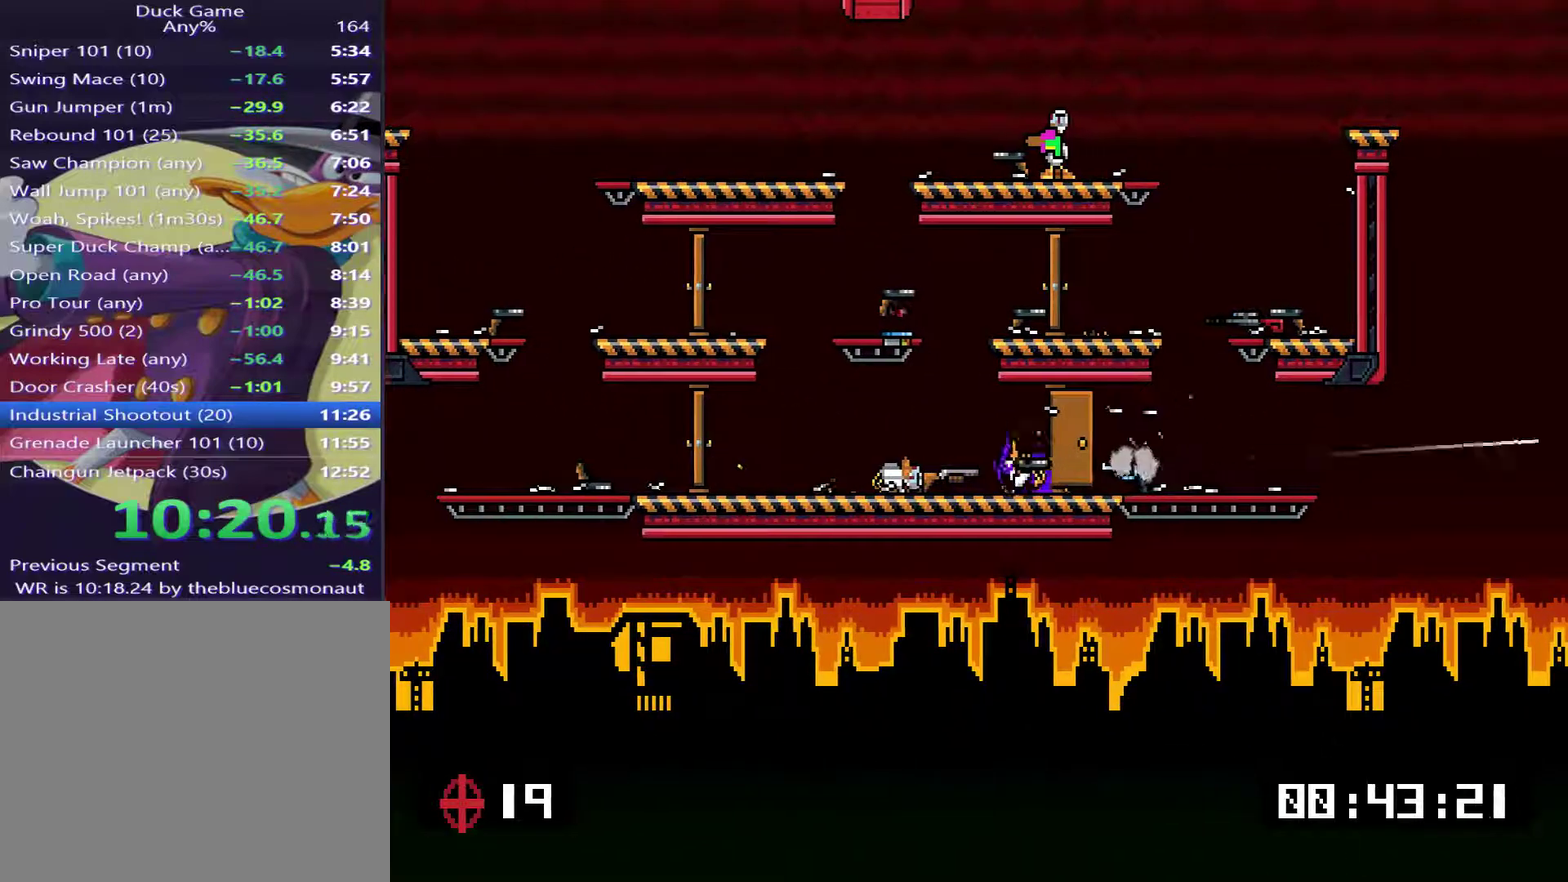
{"buttons": ["DPAD_LEFT"], "right_stick": "center", "events": [[134, "DPAD_DOWN", "down"], [134, "DPAD_LEFT", "up"], [167, "SQUARE", "down"], [217, "DPAD_LEFT", "down"], [301, "DPAD_LEFT", "up"], [317, "SQUARE", "up"], [367, "DPAD_LEFT", "down"], [401, "DPAD_DOWN", "up"]]}
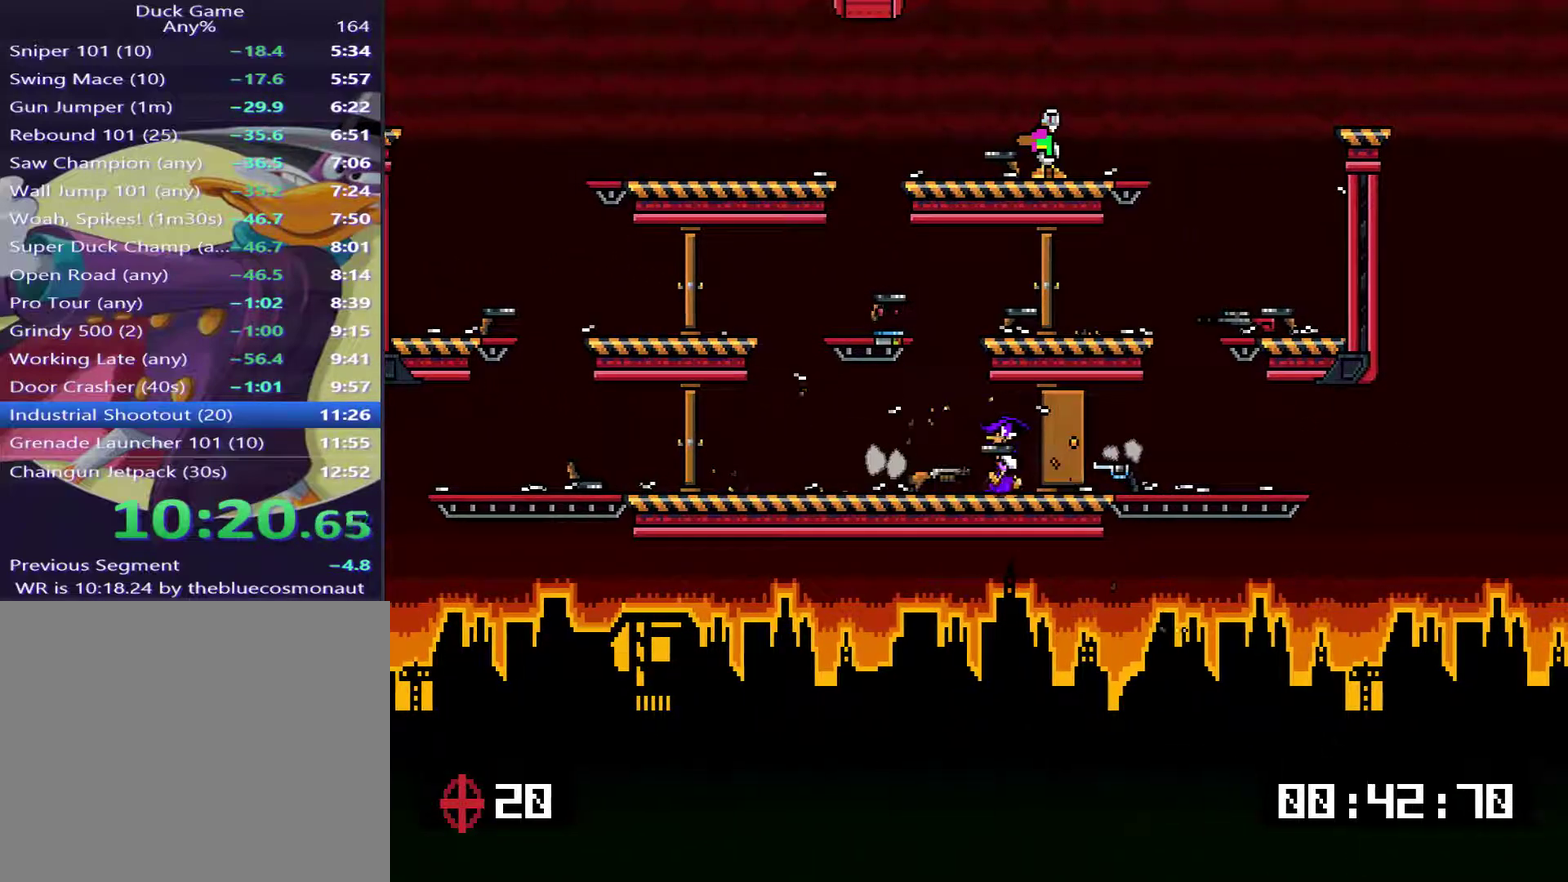
{"buttons": ["DPAD_RIGHT"], "right_stick": "center", "events": [[16, "DPAD_LEFT", "up"], [50, "DPAD_RIGHT", "down"], [83, "TRIANGLE", "down"], [150, "TRIANGLE", "up"]]}
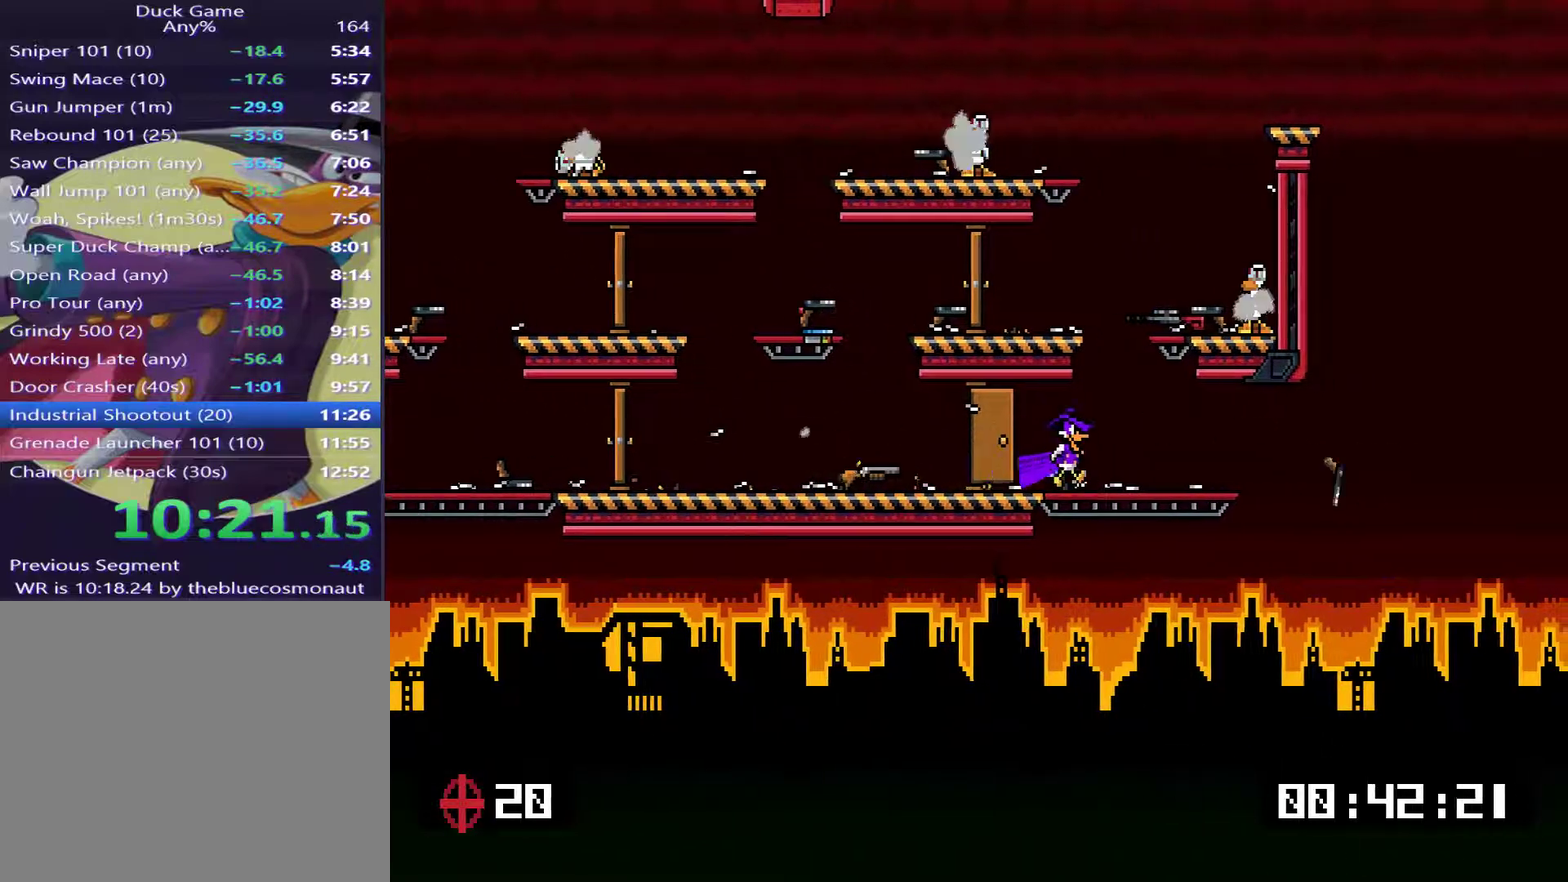
{"buttons": ["DPAD_RIGHT"], "right_stick": "center", "events": []}
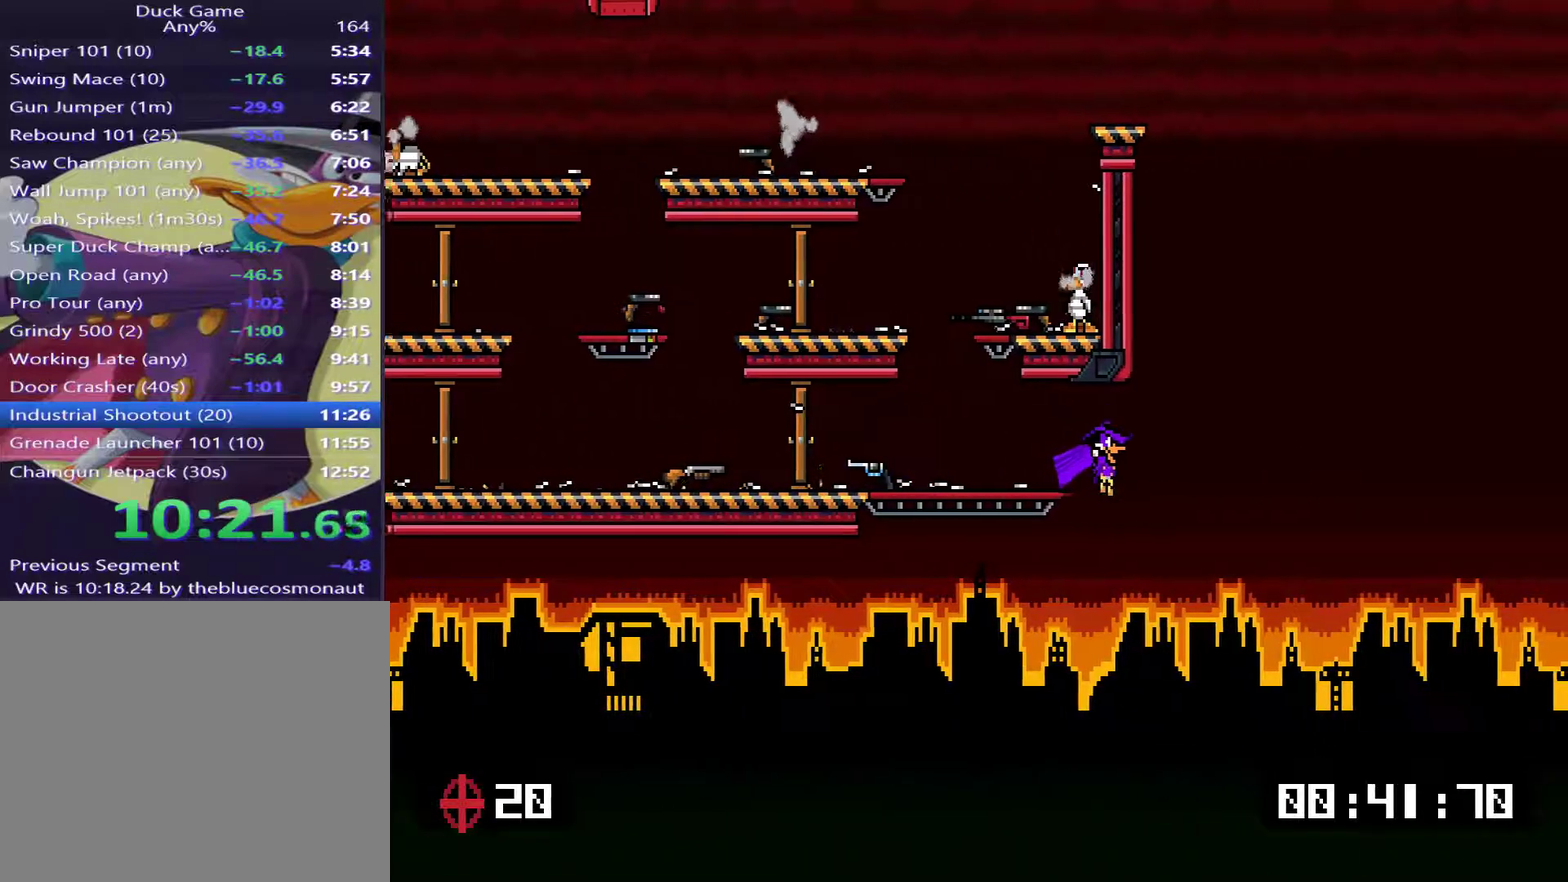
{"buttons": [], "right_stick": "center", "events": [[117, "DPAD_LEFT", "down"], [117, "DPAD_RIGHT", "up"], [500, "DPAD_LEFT", "up"]]}
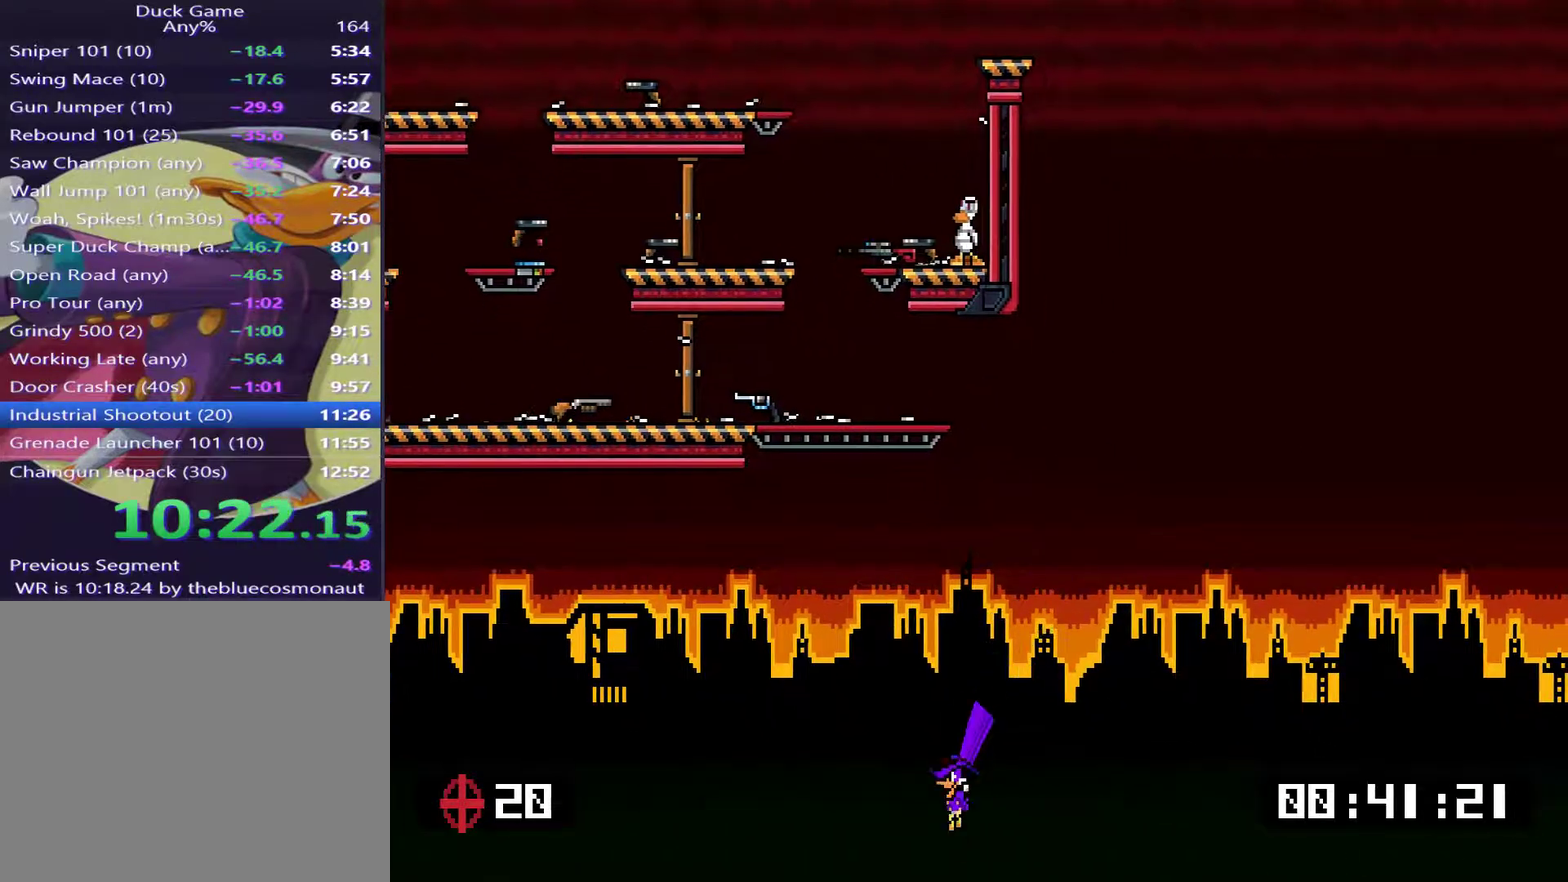
{"buttons": [], "right_stick": "center", "events": []}
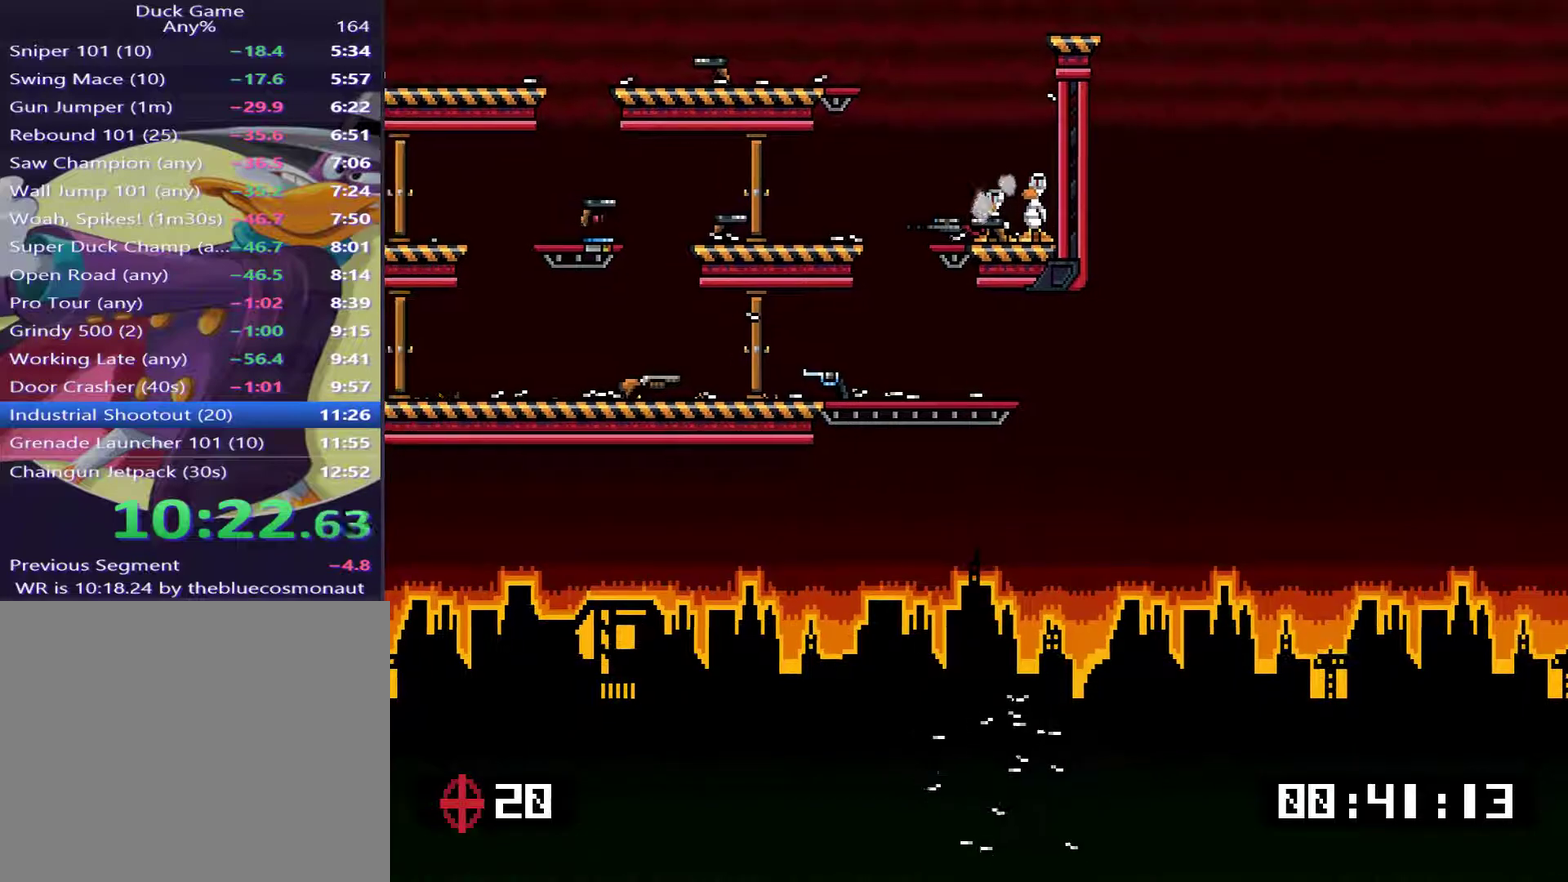
{"buttons": [], "right_stick": "center", "events": []}